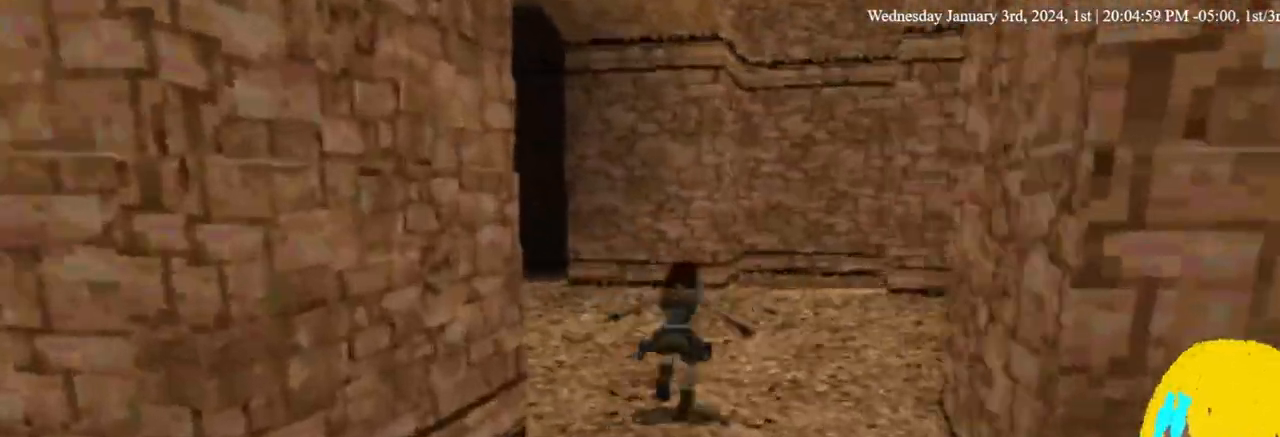
Gameplay with a controller (PlayStation layout); each line is a JSON object with the inputs held at the frame after it (dt_ms = milliseconds from this image to that frame). "events" lists button and stick changes between this image and that frame as [ms after this image, input, new state], when the widget could be followed in between. Not read: DPAD_DOWN L1.
{"dt_ms": 500, "buttons": ["DPAD_UP", "DPAD_RIGHT"], "left_stick": "center", "right_stick": "center", "events": []}
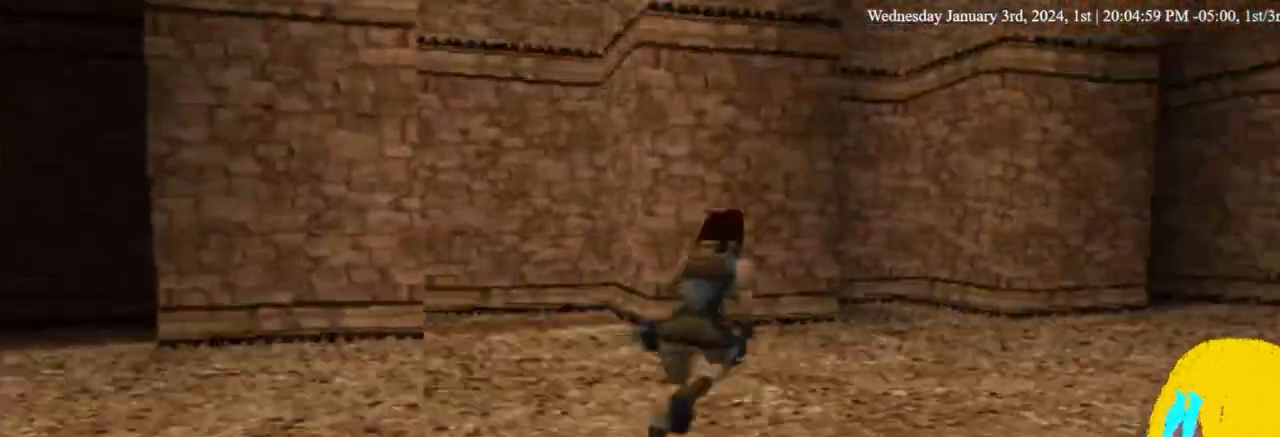
{"dt_ms": 500, "buttons": [], "left_stick": "center", "right_stick": "center"}
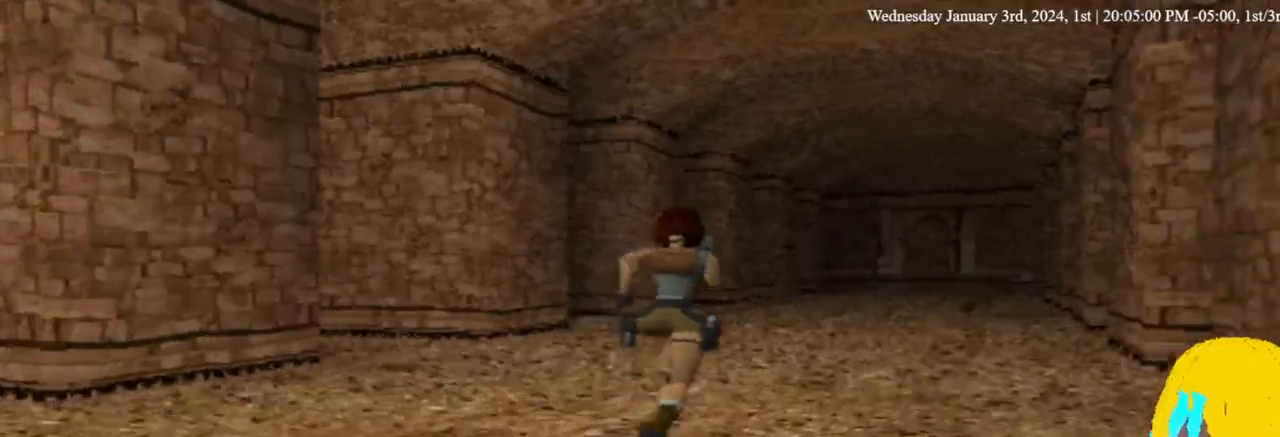
{"dt_ms": 500, "buttons": ["DPAD_RIGHT"], "left_stick": "center", "right_stick": "center", "events": [[33, "DPAD_RIGHT", "down"]]}
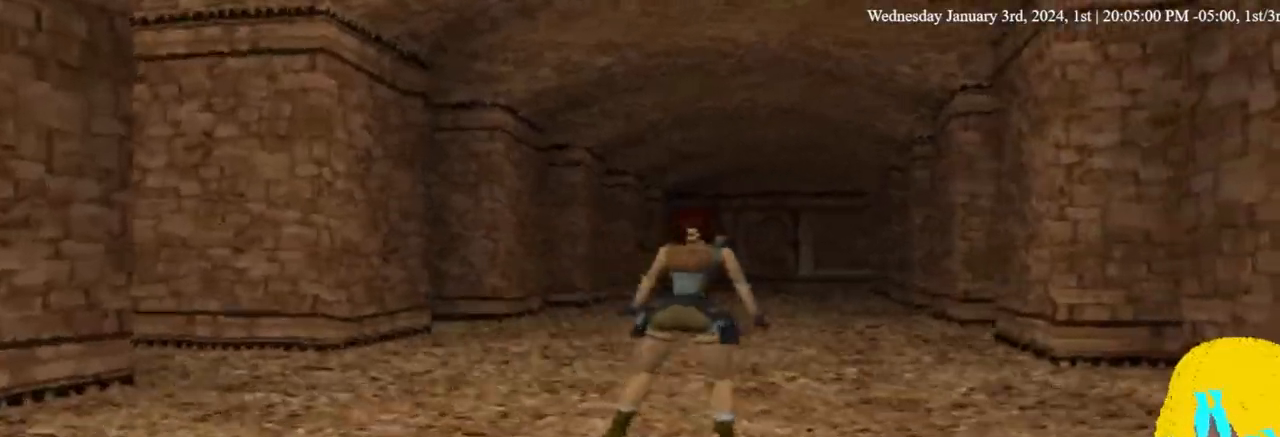
{"dt_ms": 500, "buttons": ["DPAD_RIGHT"], "left_stick": "center", "right_stick": "center", "events": []}
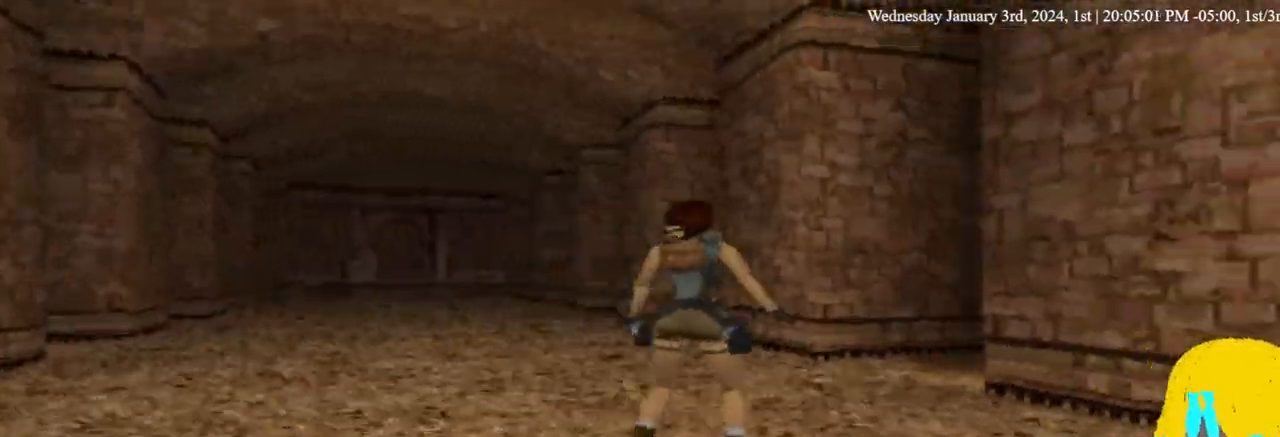
{"dt_ms": 500, "buttons": ["DPAD_RIGHT"], "left_stick": "center", "right_stick": "center", "events": []}
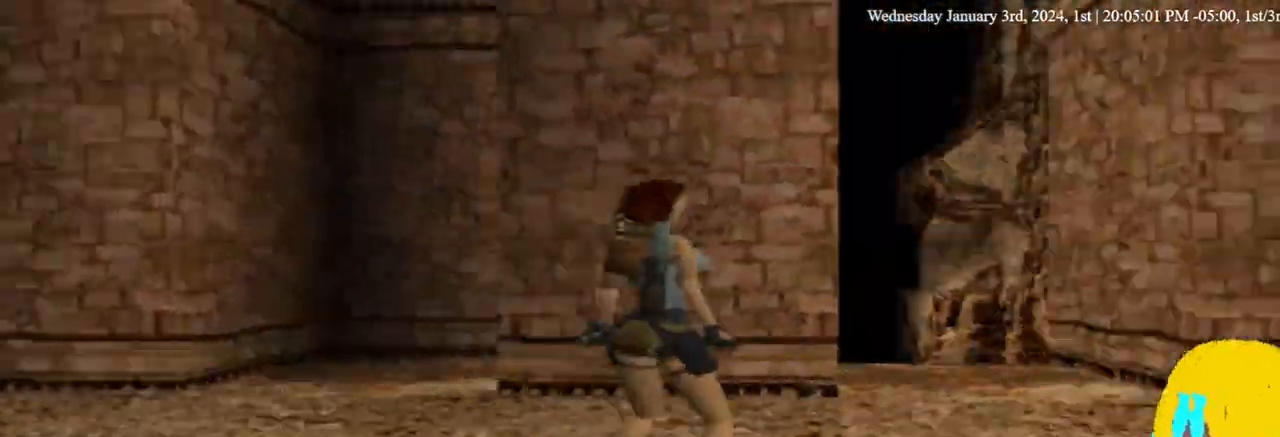
{"dt_ms": 500, "buttons": ["DPAD_RIGHT"], "left_stick": "center", "right_stick": "center", "events": []}
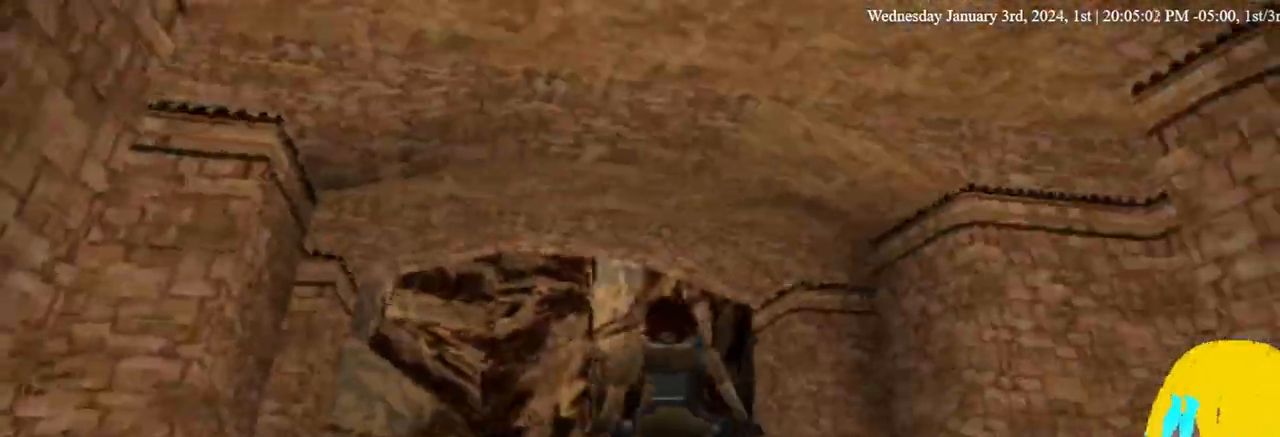
{"dt_ms": 500, "buttons": ["DPAD_RIGHT"], "left_stick": "center", "right_stick": "center", "events": [[33, "DPAD_RIGHT", "up"], [333, "DPAD_RIGHT", "down"]]}
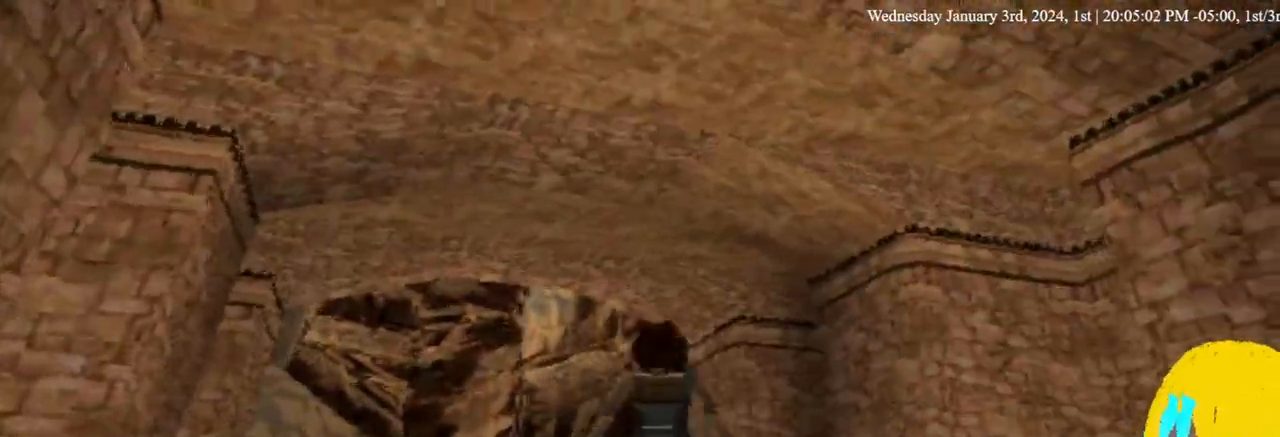
{"dt_ms": 1000, "buttons": ["DPAD_UP", "DPAD_RIGHT"], "left_stick": "center", "right_stick": "center"}
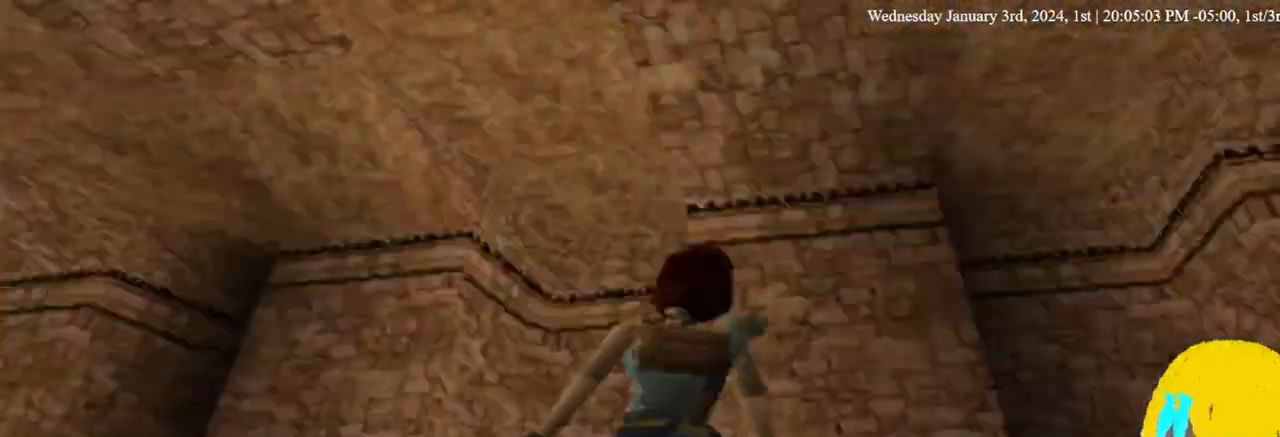
{"dt_ms": 500, "buttons": ["DPAD_UP", "DPAD_RIGHT"], "left_stick": "center", "right_stick": "center", "events": []}
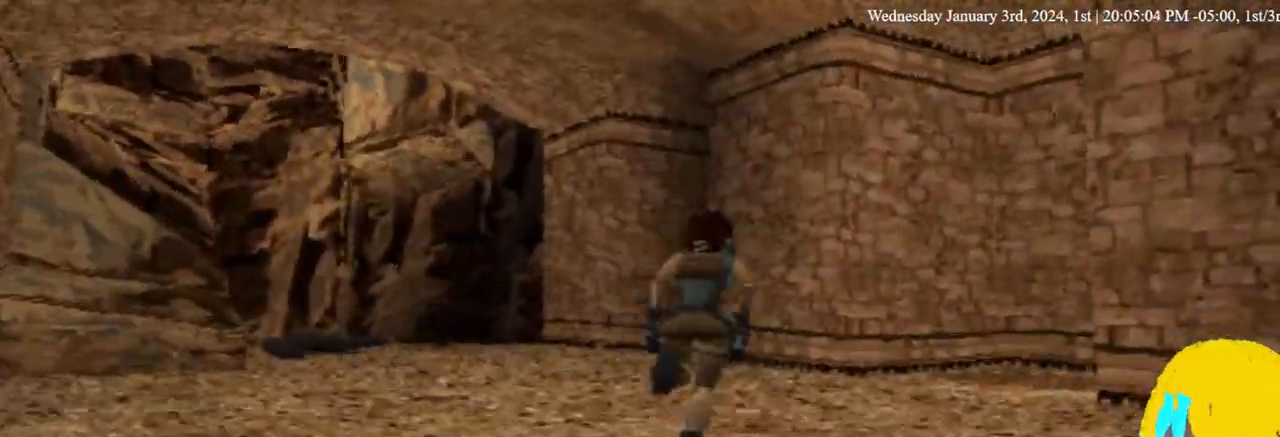
{"dt_ms": 500, "buttons": ["DPAD_RIGHT"], "left_stick": "center", "right_stick": "center", "events": [[67, "DPAD_UP", "up"]]}
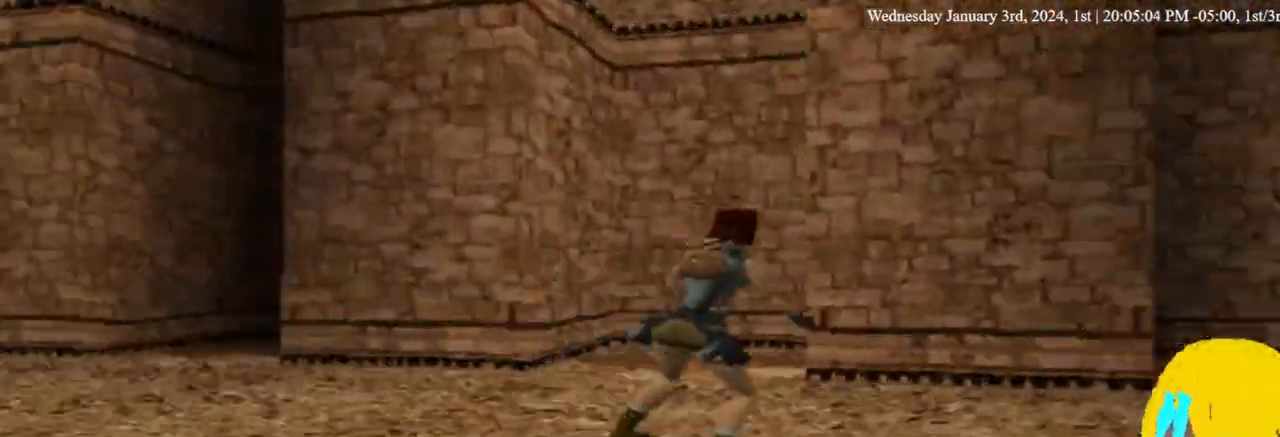
{"dt_ms": 1000, "buttons": ["DPAD_UP"], "left_stick": "center", "right_stick": "center"}
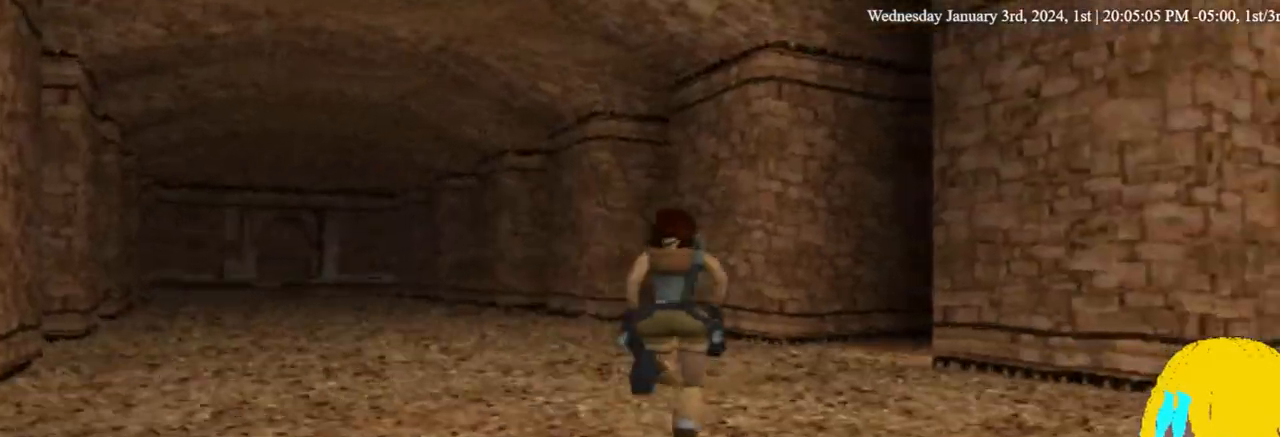
{"dt_ms": 500, "buttons": ["DPAD_UP"], "left_stick": "center", "right_stick": "center", "events": []}
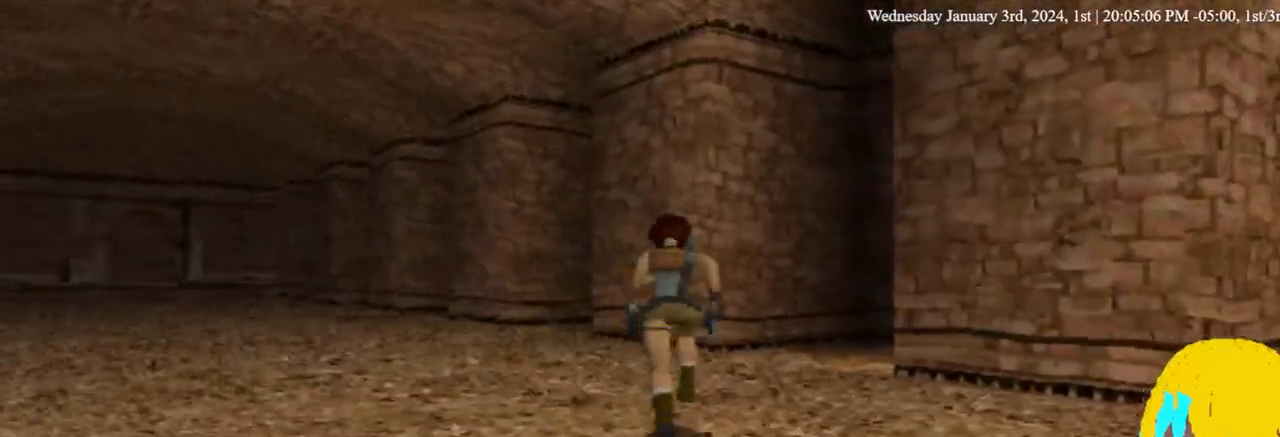
{"dt_ms": 500, "buttons": ["DPAD_RIGHT"], "left_stick": "center", "right_stick": "center", "events": [[267, "DPAD_RIGHT", "down"], [300, "DPAD_UP", "up"]]}
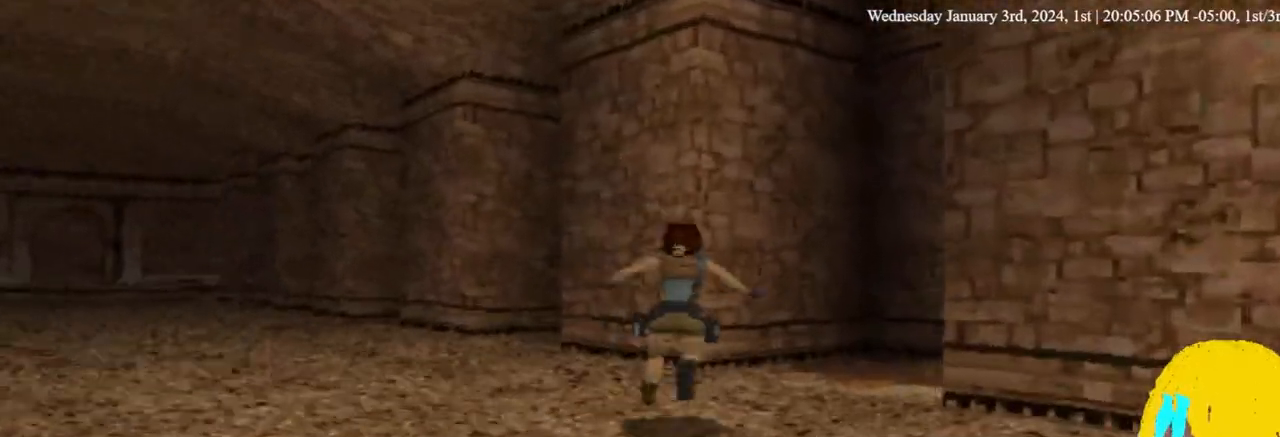
{"dt_ms": 500, "buttons": [], "left_stick": "center", "right_stick": "center", "events": [[433, "DPAD_RIGHT", "up"]]}
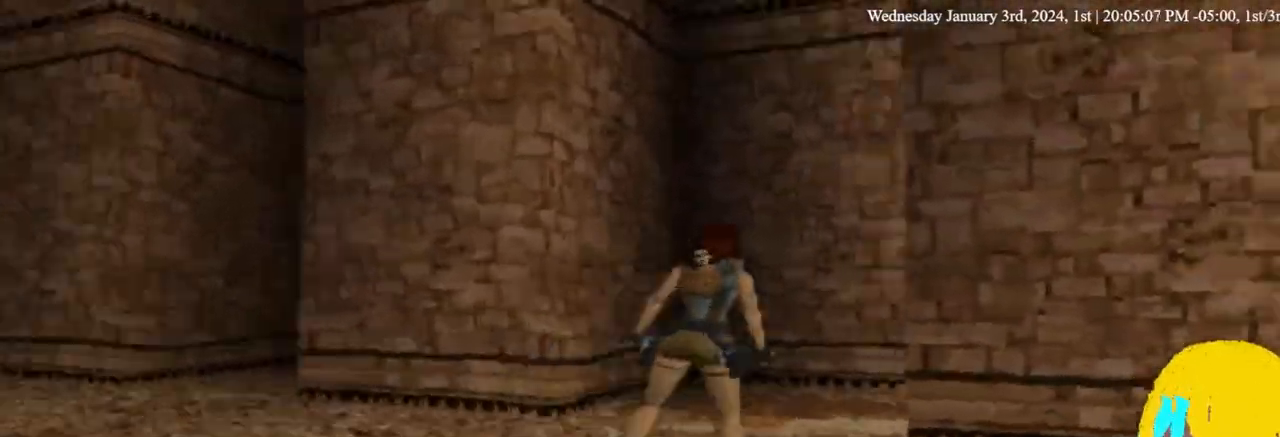
{"dt_ms": 500, "buttons": [], "left_stick": "center", "right_stick": "center"}
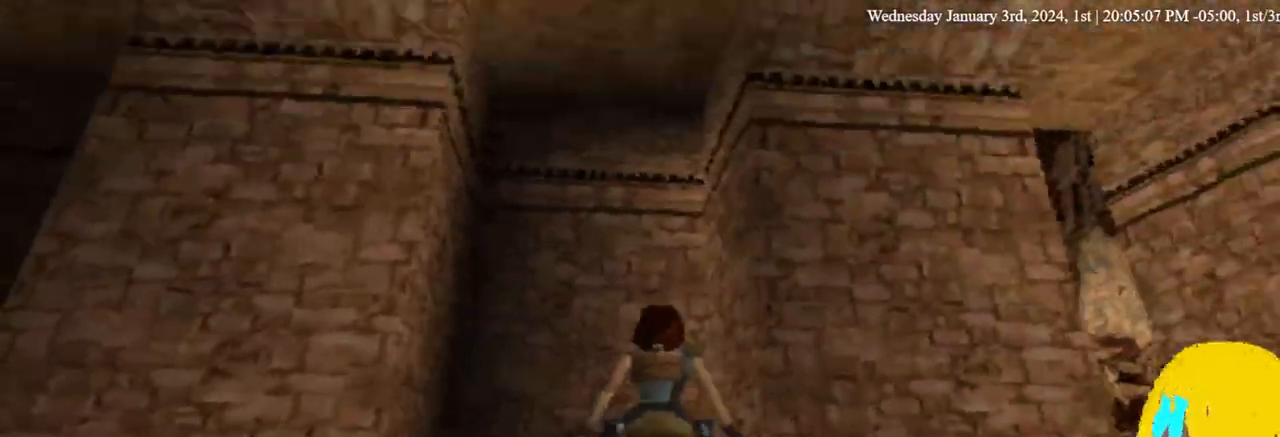
{"dt_ms": 500, "buttons": ["DPAD_LEFT"], "left_stick": "center", "right_stick": "center", "events": [[333, "DPAD_LEFT", "down"]]}
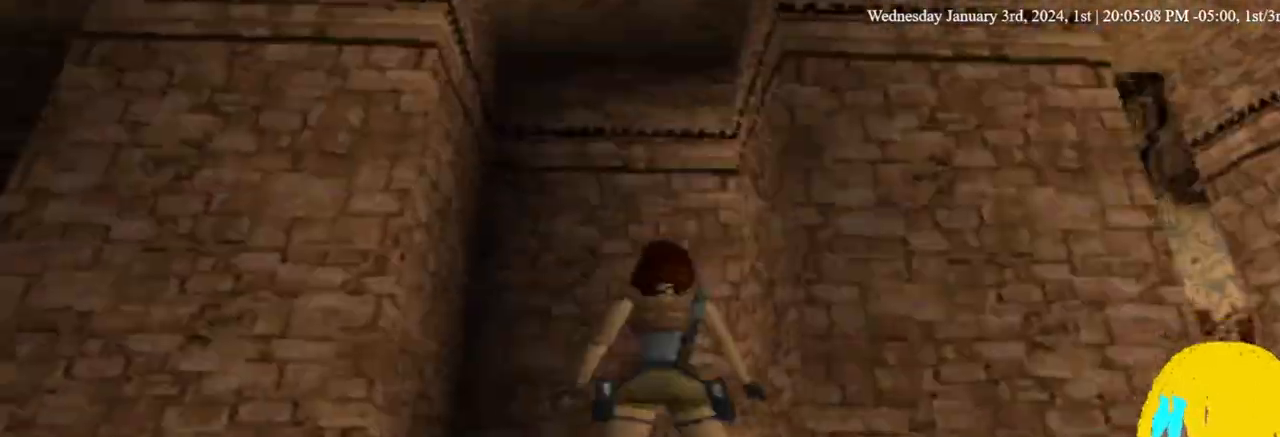
{"dt_ms": 500, "buttons": ["DPAD_UP", "DPAD_LEFT"], "left_stick": "center", "right_stick": "center", "events": [[500, "DPAD_UP", "down"]]}